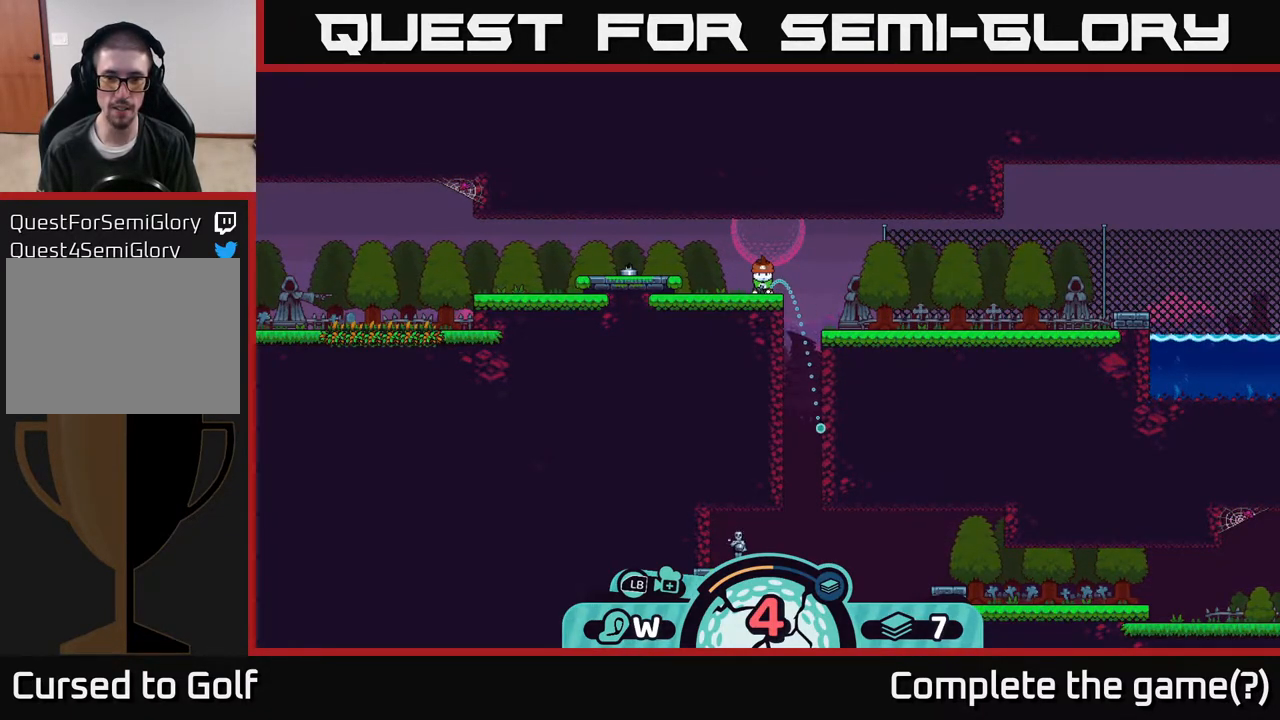
Gameplay with a controller (Xbox layout); each line is a JSON object with the inputs held at the frame after it. "events" lists button and stick changes between this image and that frame as [ms after this image, input, new state], when the widget could be followed in between.
{"buttons": [], "left_stick": "center", "right_stick": "center", "events": [[117, "A", "down"], [200, "A", "up"]]}
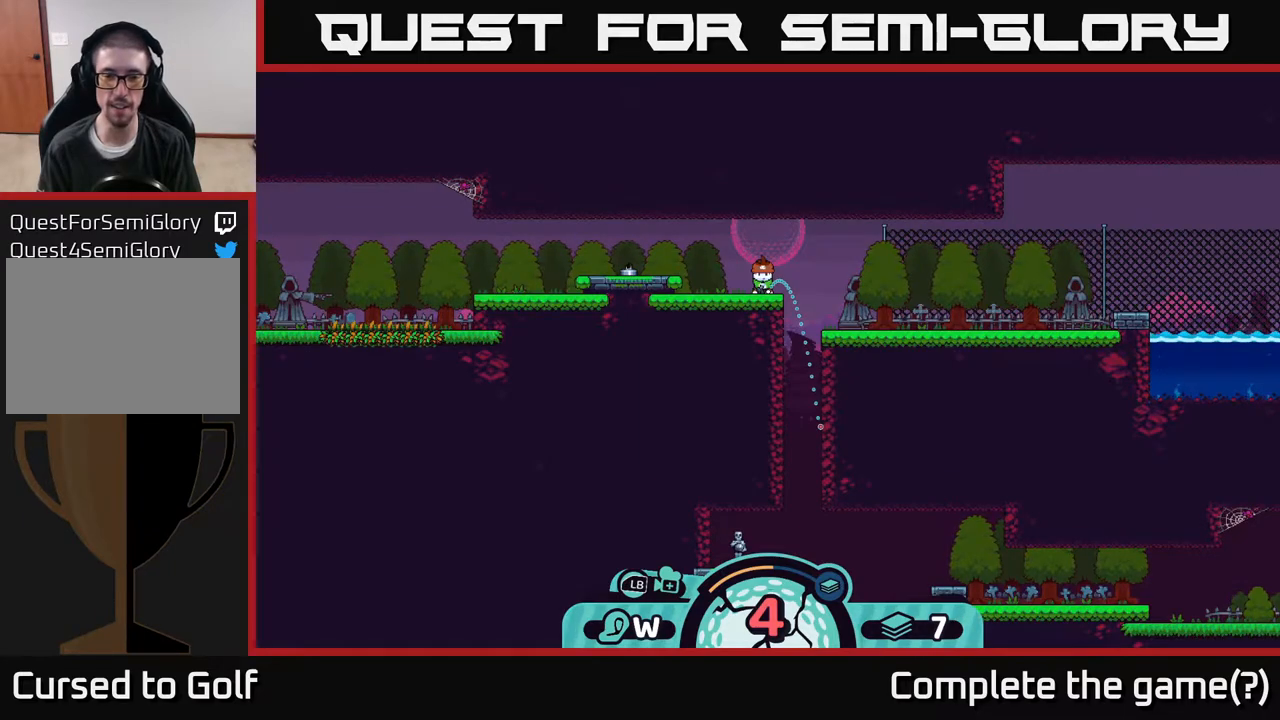
{"buttons": [], "left_stick": "center", "right_stick": "center", "events": []}
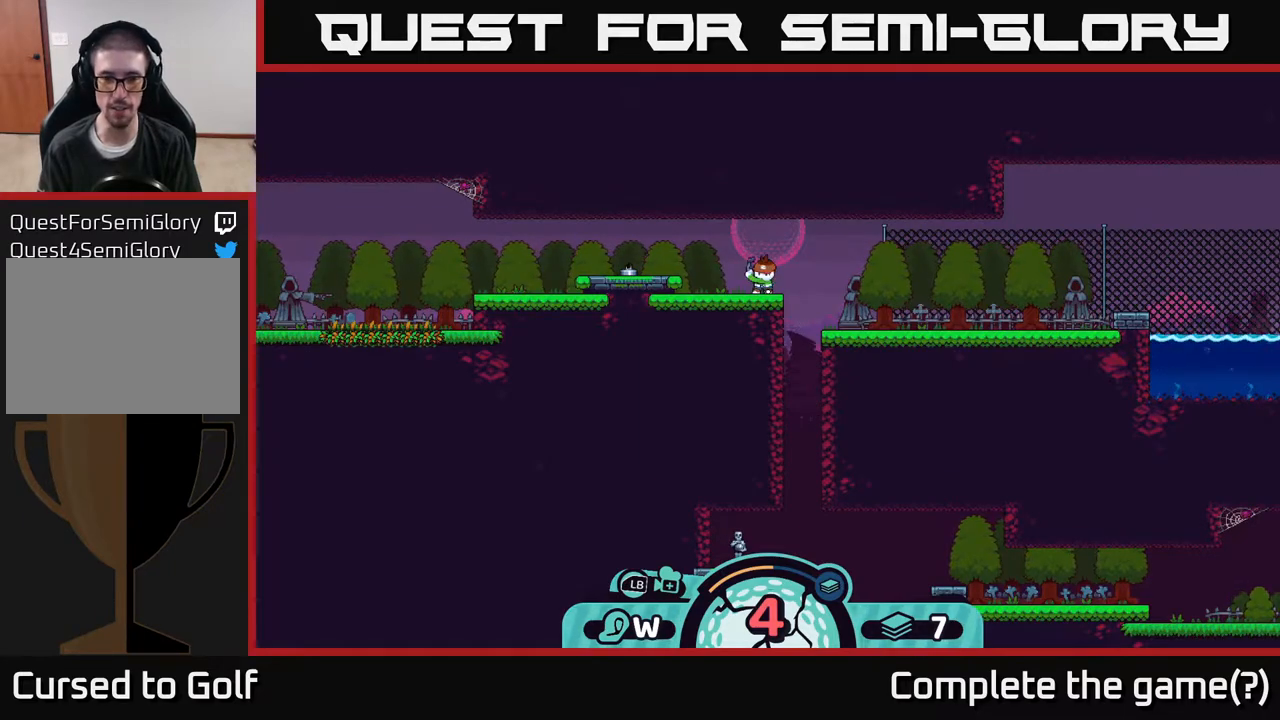
{"buttons": [], "left_stick": "center", "right_stick": "center", "events": []}
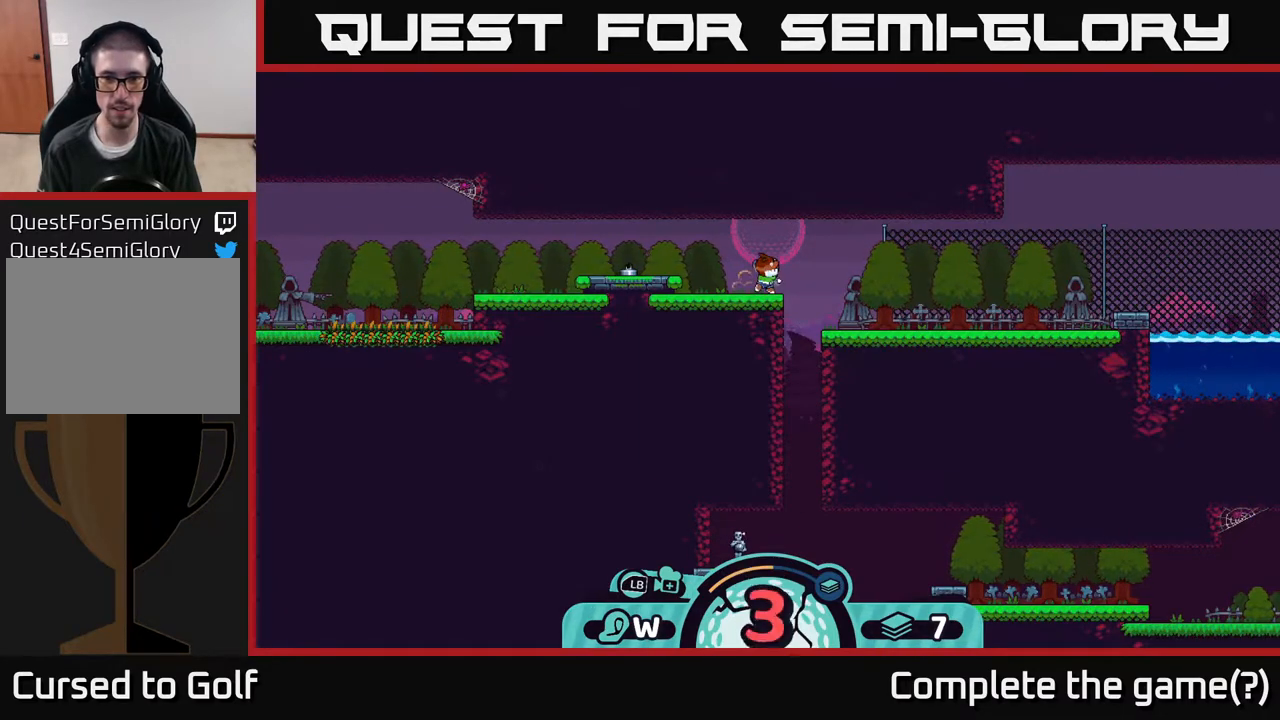
{"buttons": [], "left_stick": "center", "right_stick": "center", "events": []}
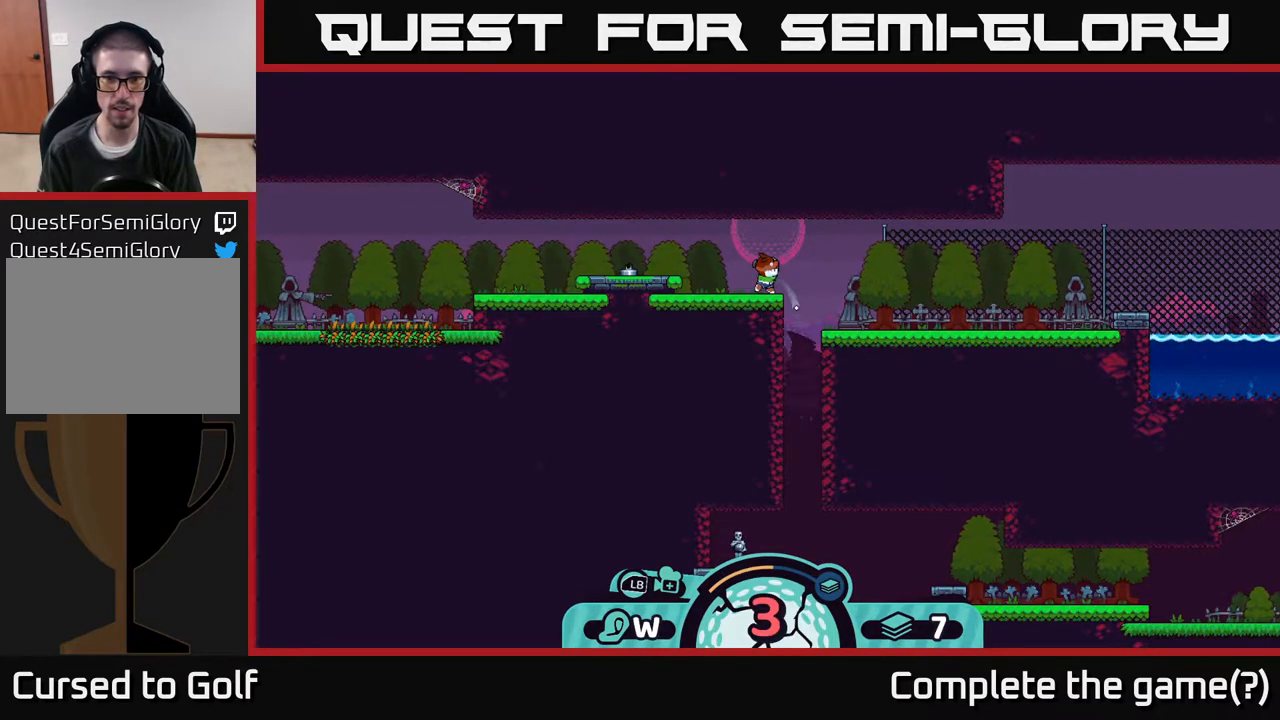
{"buttons": [], "left_stick": "center", "right_stick": "center", "events": []}
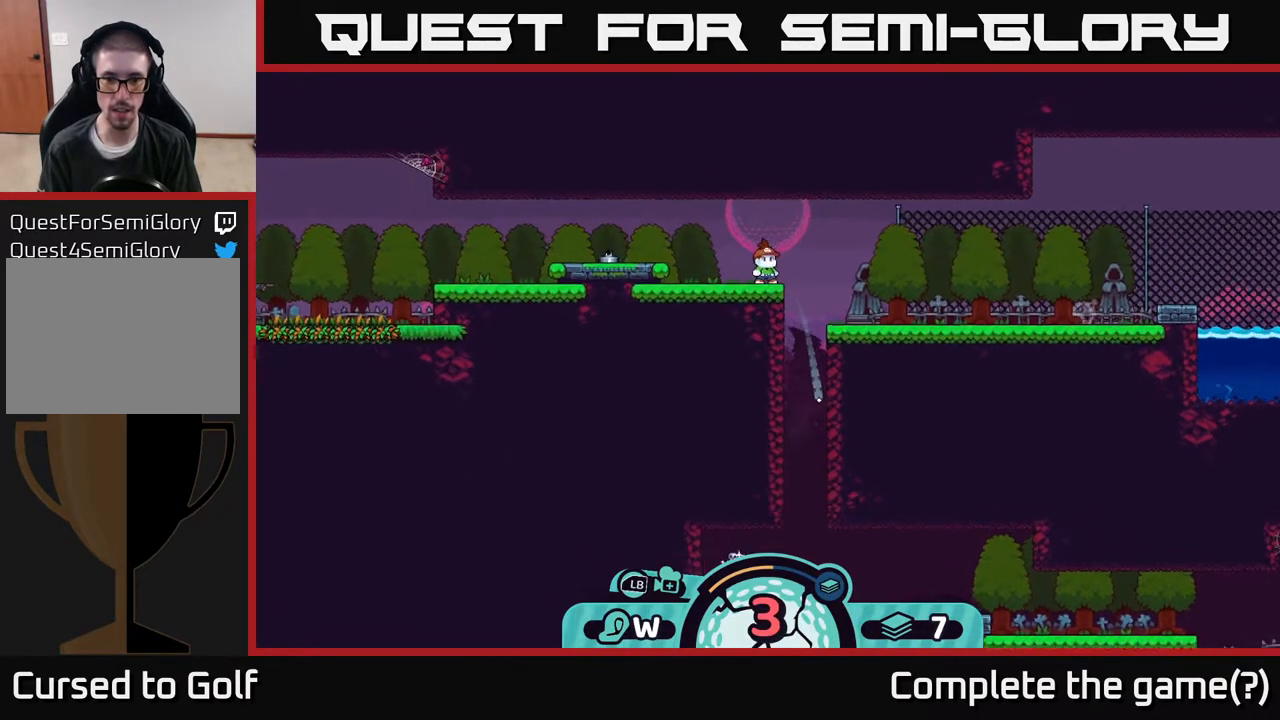
{"buttons": [], "left_stick": "right", "right_stick": "center", "events": [[500, "left_stick", "right"]]}
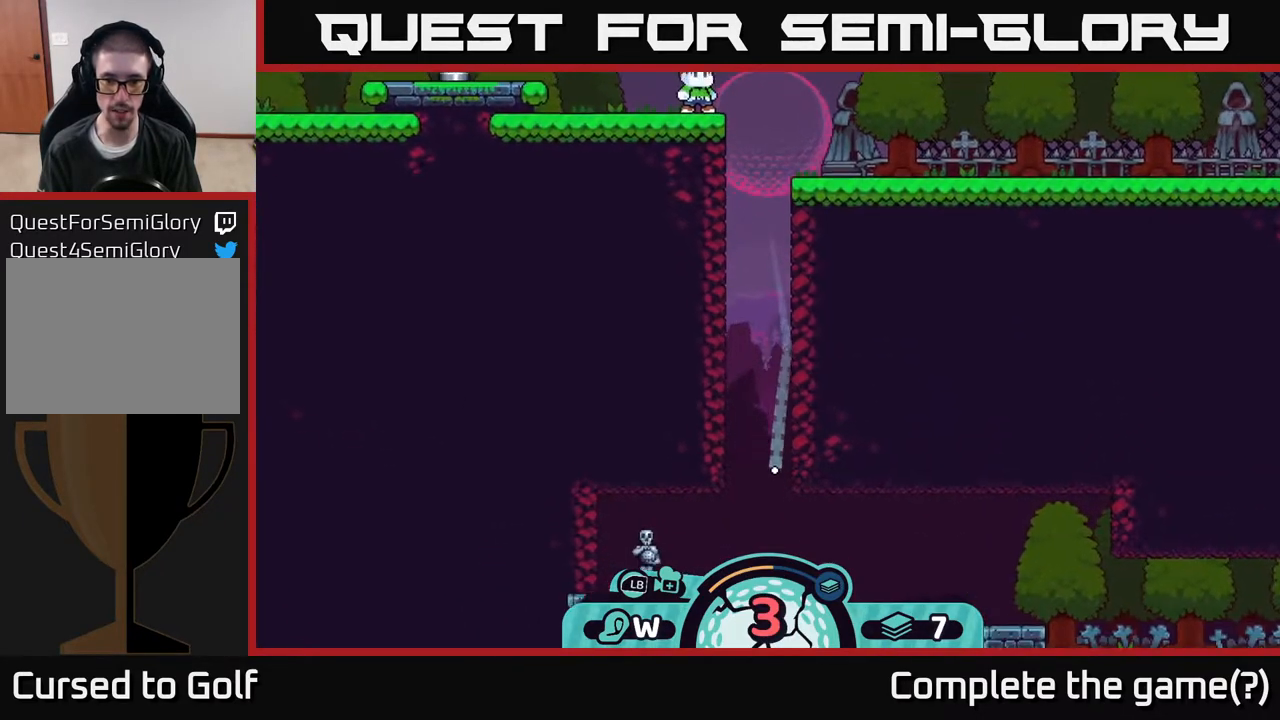
{"buttons": [], "left_stick": "right", "right_stick": "center", "events": [[100, "A", "down"], [117, "A", "up"], [233, "A", "down"], [283, "A", "up"], [333, "A", "down"], [383, "A", "up"], [450, "A", "down"], [500, "A", "up"]]}
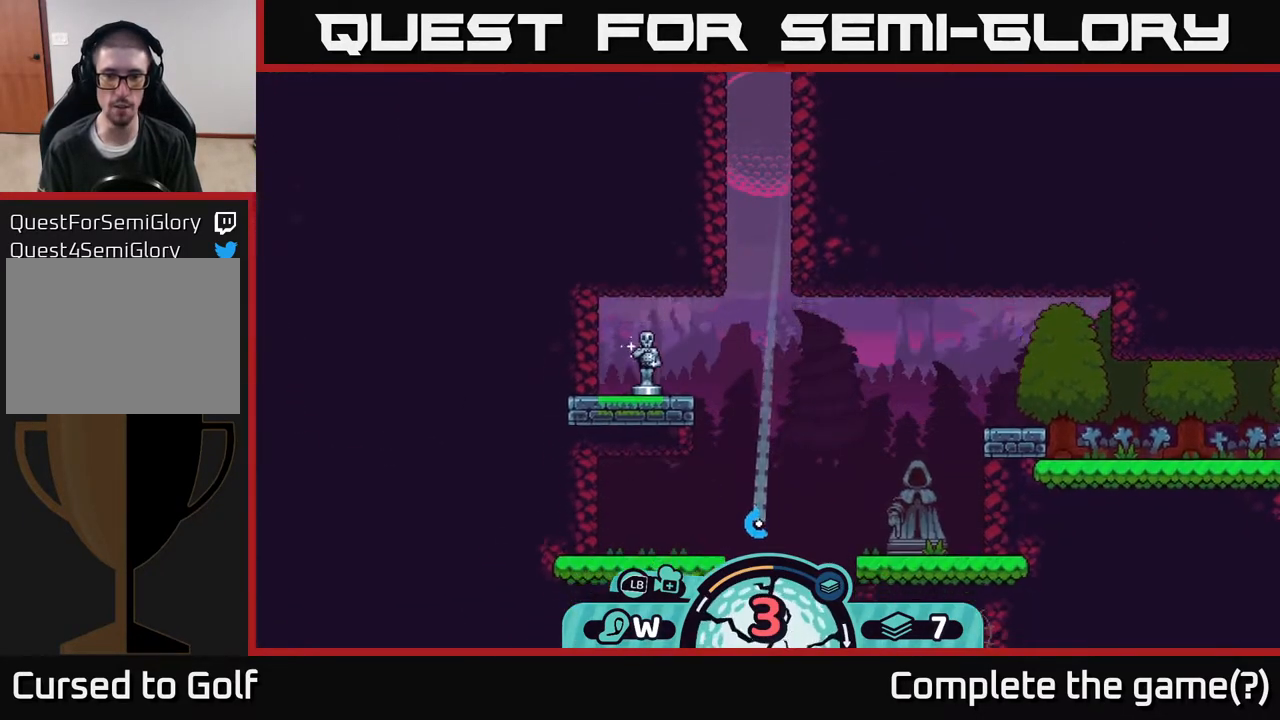
{"buttons": [], "left_stick": "right", "right_stick": "center", "events": [[83, "A", "down"], [133, "A", "up"], [200, "A", "down"], [233, "A", "up"], [300, "A", "down"], [350, "A", "up"], [433, "A", "down"], [500, "A", "up"]]}
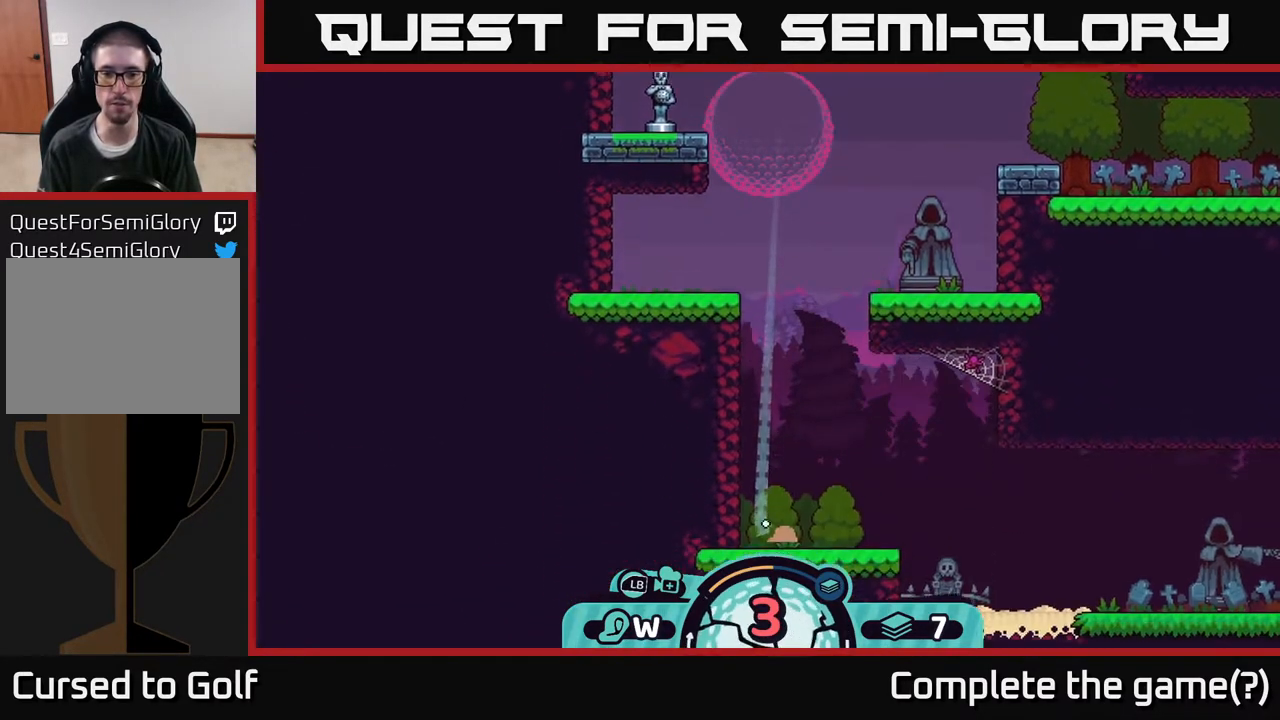
{"buttons": [], "left_stick": "left", "right_stick": "center", "events": [[67, "A", "down"], [100, "A", "up"], [183, "A", "down"], [267, "A", "up"], [367, "A", "down"], [400, "left_stick", "left"], [450, "A", "up"]]}
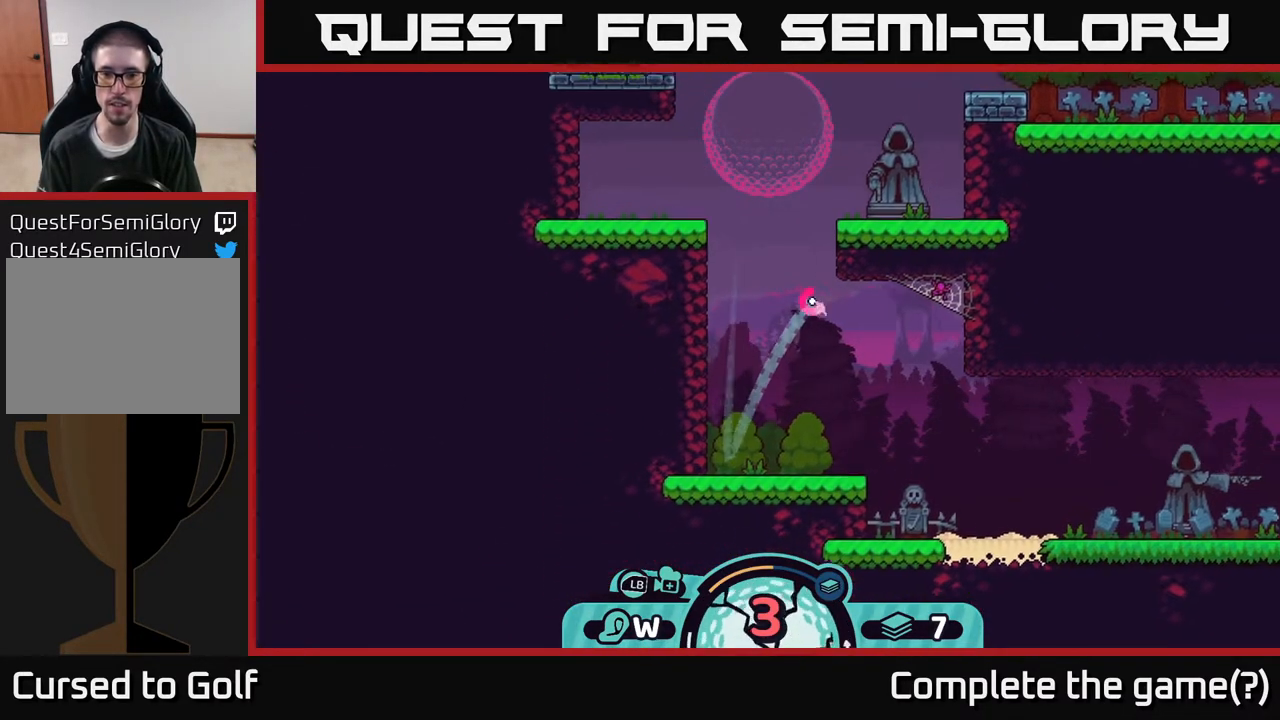
{"buttons": ["A"], "left_stick": "left", "right_stick": "center", "events": [[17, "A", "down"], [83, "A", "up"], [267, "A", "down"], [350, "A", "up"], [467, "A", "down"]]}
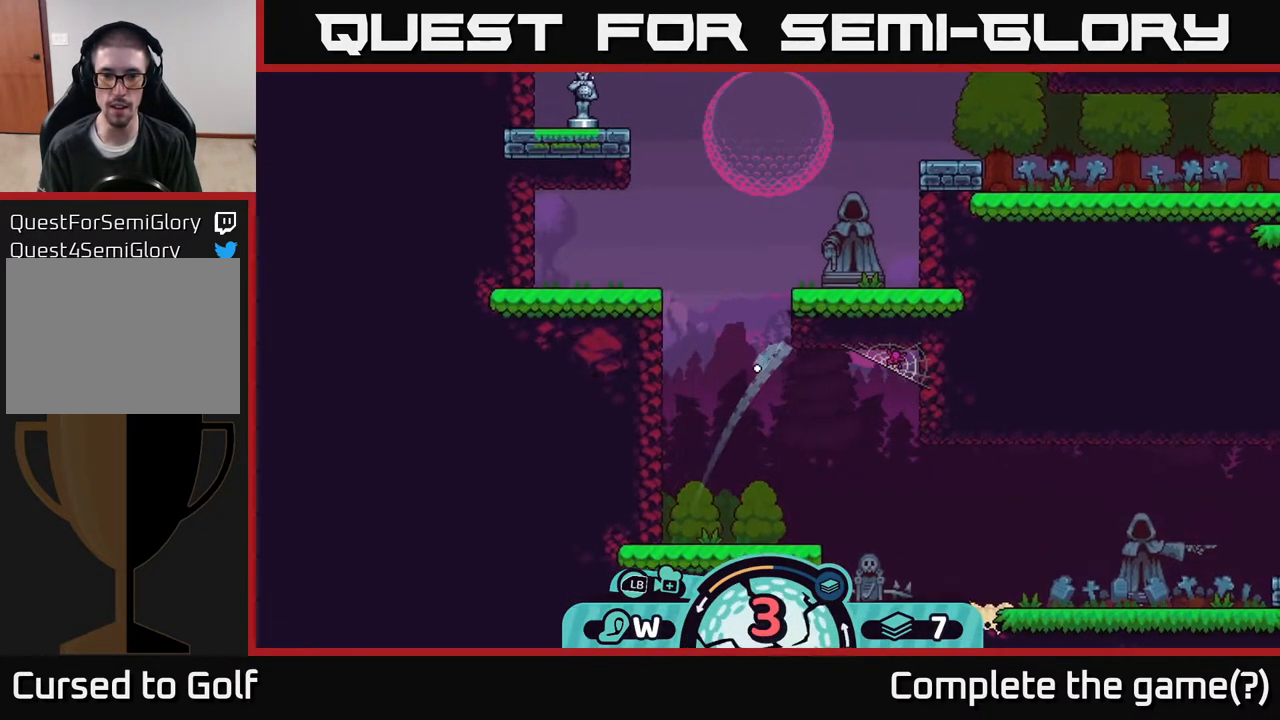
{"buttons": [], "left_stick": "right", "right_stick": "center", "events": [[33, "A", "up"], [50, "left_stick", "right"], [117, "A", "down"], [200, "A", "up"], [283, "A", "down"], [333, "A", "up"], [417, "A", "down"], [483, "A", "up"]]}
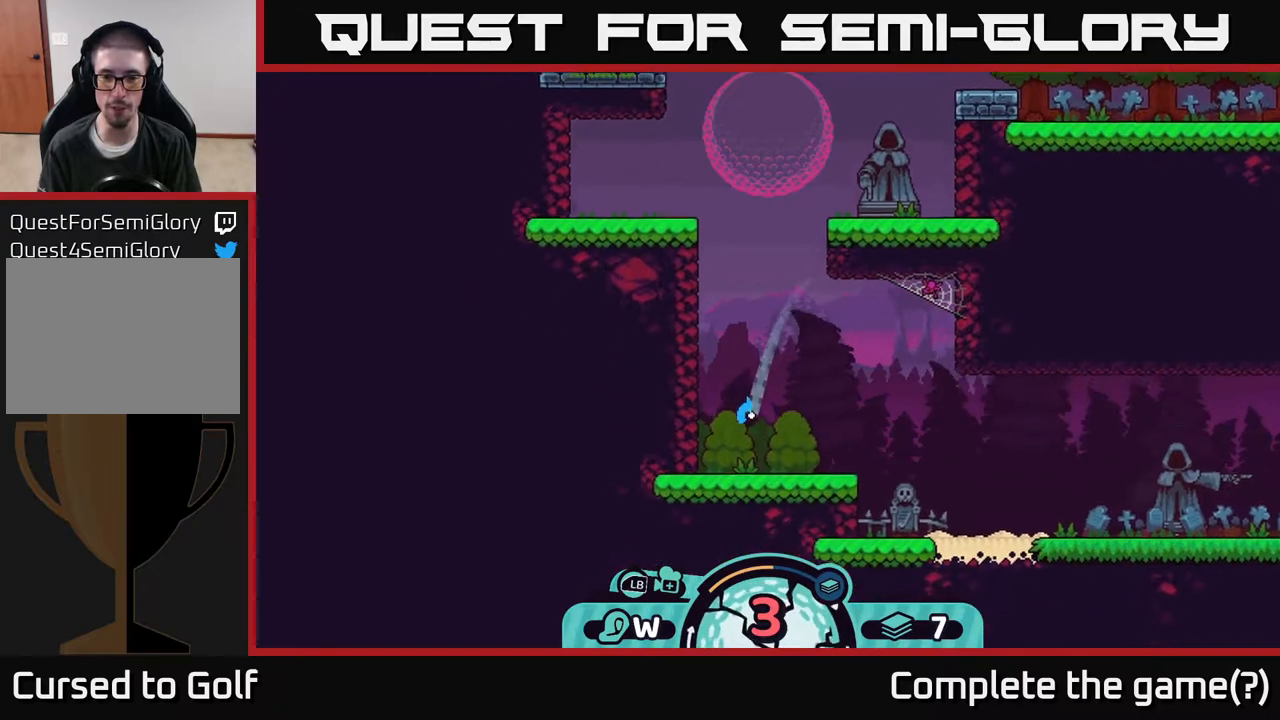
{"buttons": [], "left_stick": "right", "right_stick": "center", "events": [[67, "A", "down"], [150, "A", "up"], [217, "A", "down"], [283, "A", "up"], [350, "A", "down"], [417, "A", "up"]]}
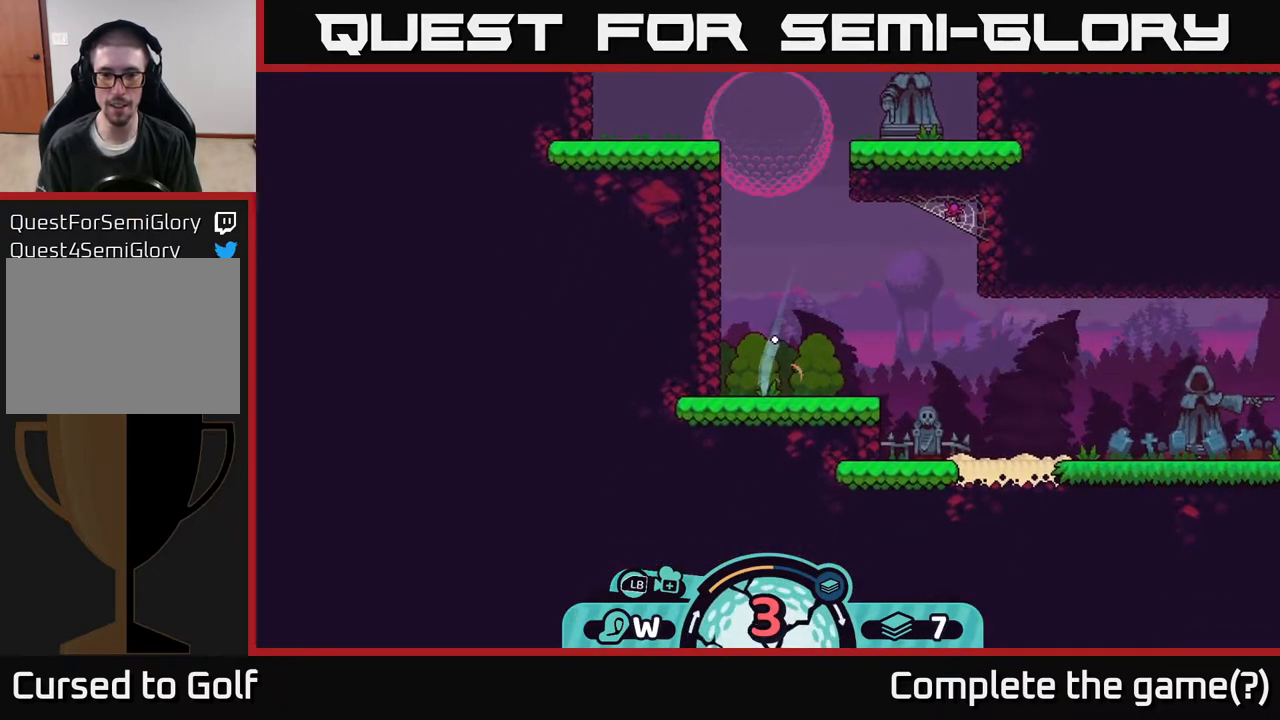
{"buttons": ["A"], "left_stick": "right", "right_stick": "center", "events": [[17, "A", "down"], [83, "A", "up"], [150, "A", "down"], [233, "A", "up"], [300, "A", "down"], [417, "A", "up"], [483, "A", "down"]]}
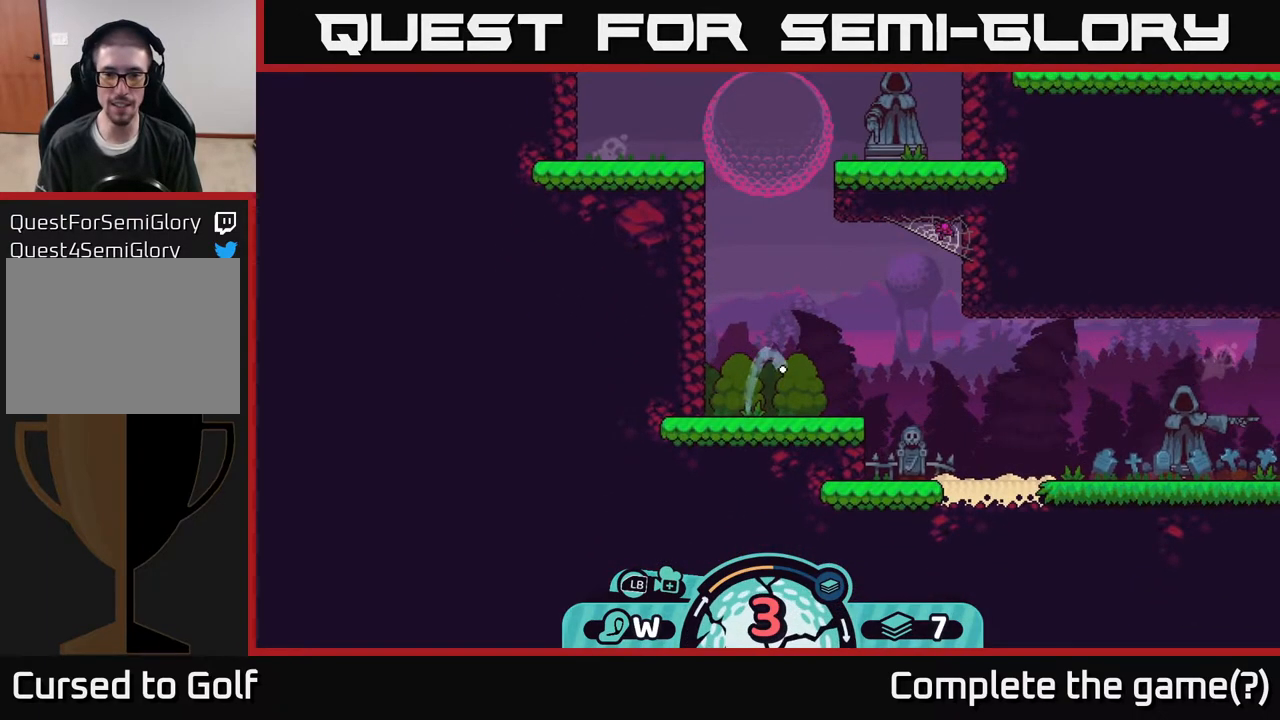
{"buttons": ["A"], "left_stick": "right", "right_stick": "center", "events": [[33, "A", "up"], [133, "A", "down"], [233, "A", "up"], [317, "A", "down"], [400, "A", "up"], [483, "A", "down"]]}
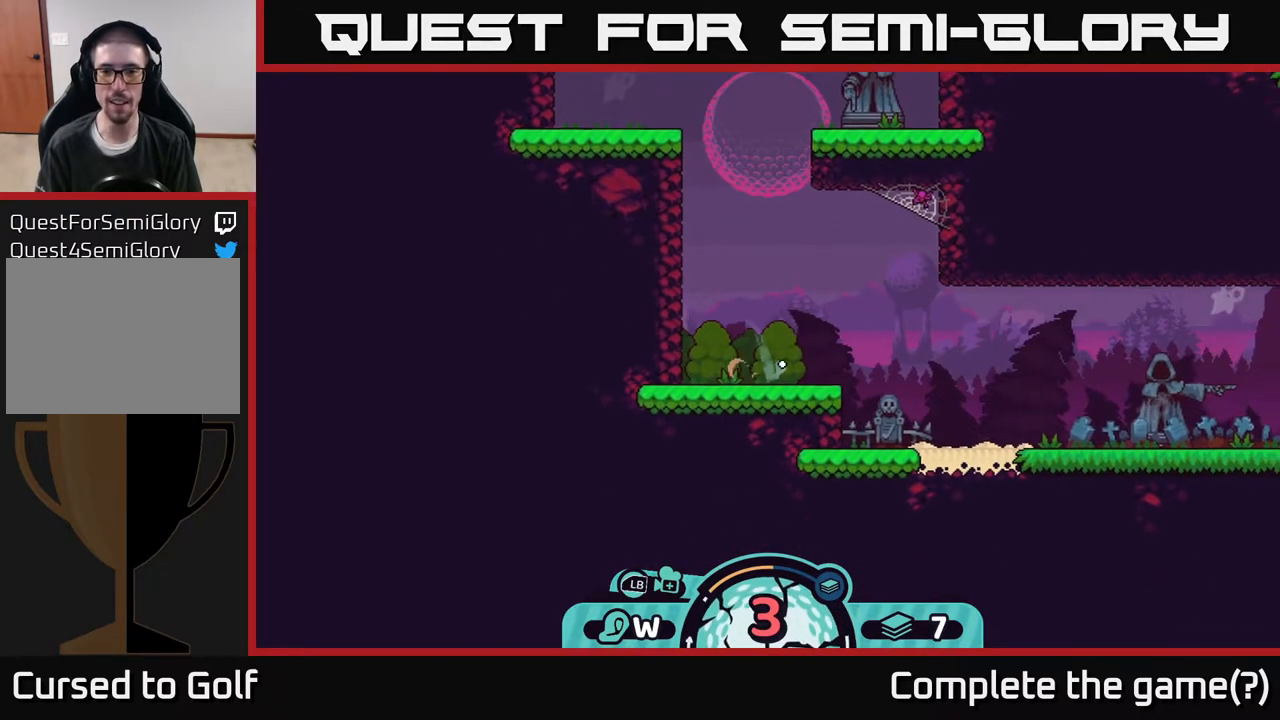
{"buttons": ["A"], "left_stick": "right", "right_stick": "center", "events": [[83, "A", "up"], [183, "A", "down"], [267, "A", "up"], [350, "A", "down"], [433, "A", "up"], [500, "A", "down"]]}
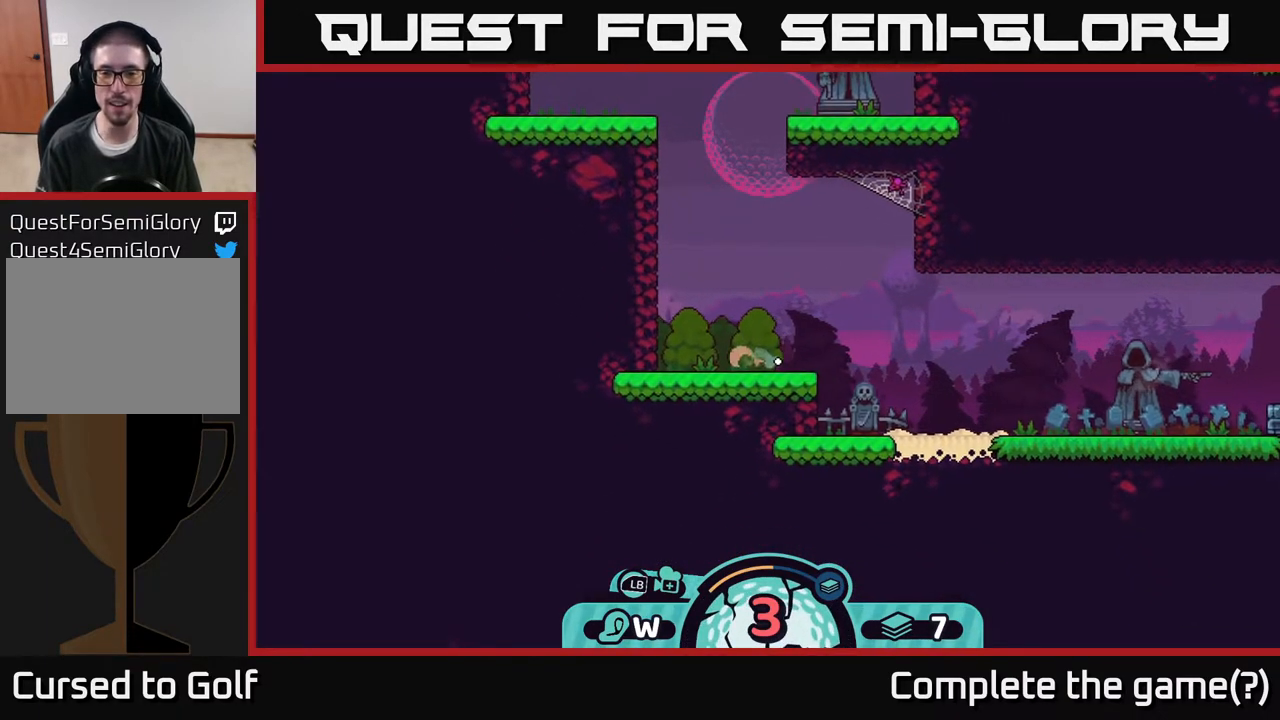
{"buttons": [], "left_stick": "right", "right_stick": "center", "events": [[117, "A", "up"], [200, "A", "down"], [283, "A", "up"], [367, "A", "down"], [467, "A", "up"]]}
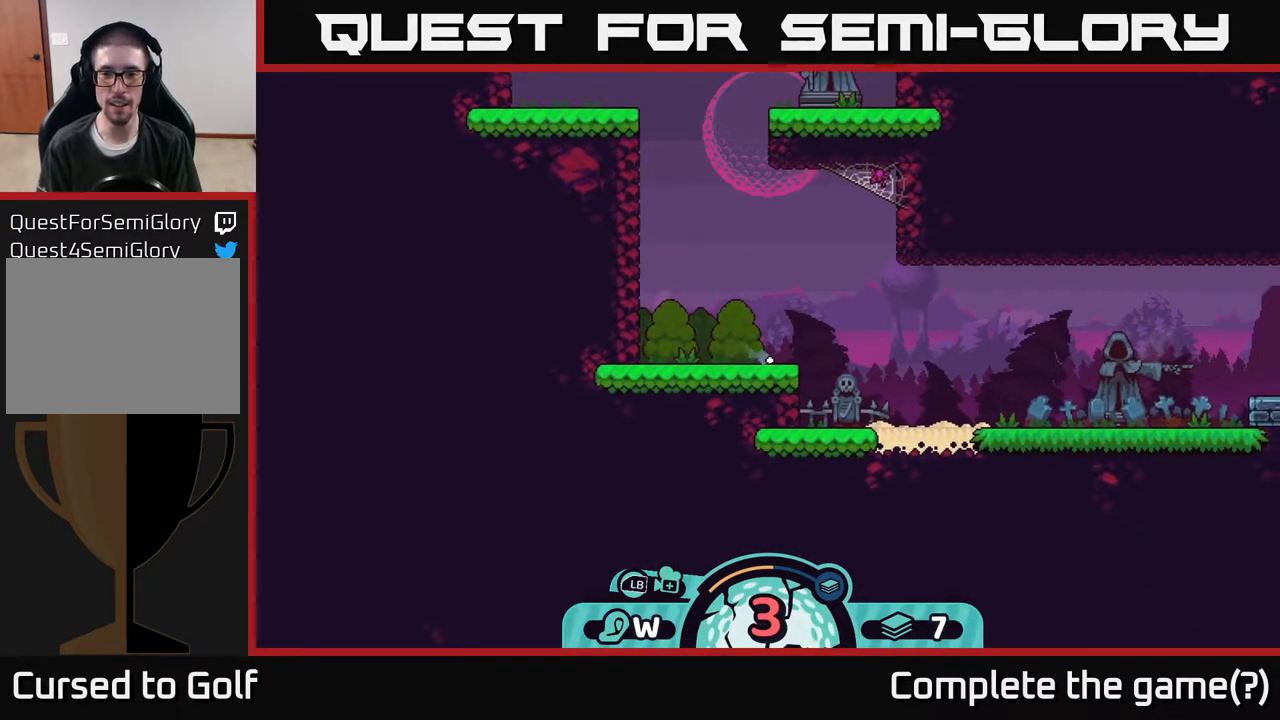
{"buttons": [], "left_stick": "center", "right_stick": "center", "events": [[50, "A", "down"], [167, "A", "up"], [417, "left_stick", "center"]]}
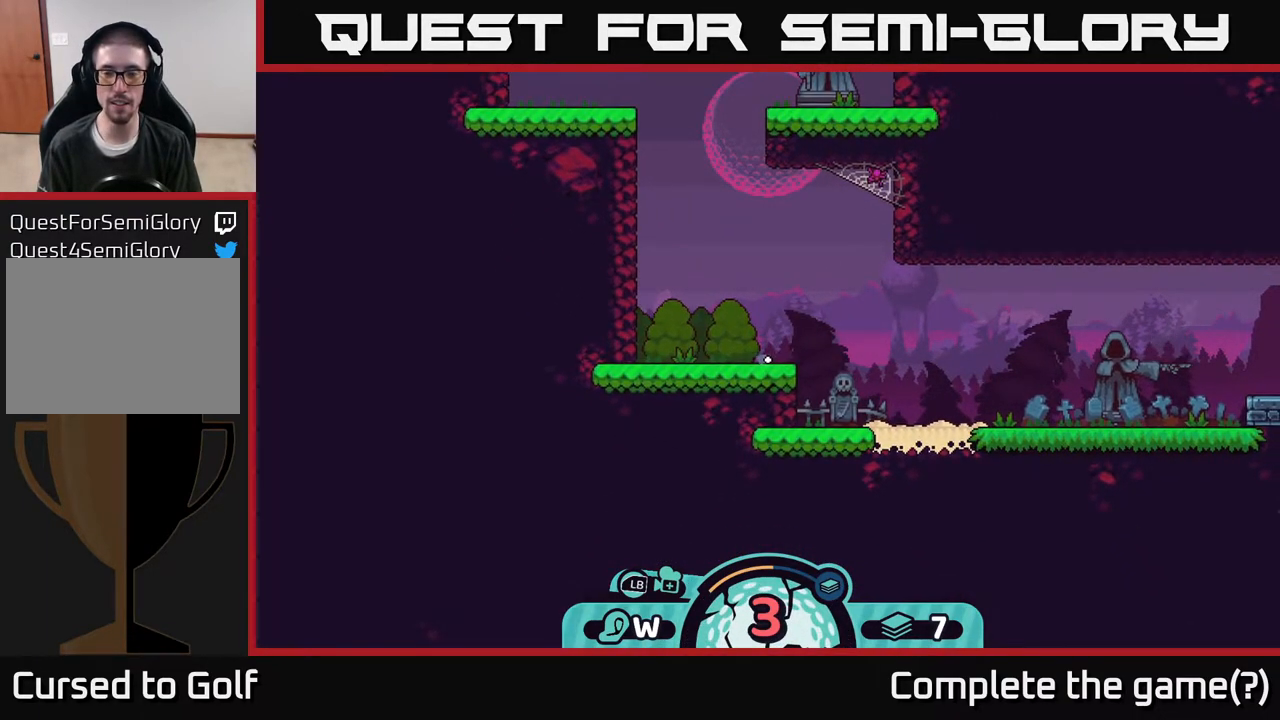
{"buttons": [], "left_stick": "center", "right_stick": "center", "events": []}
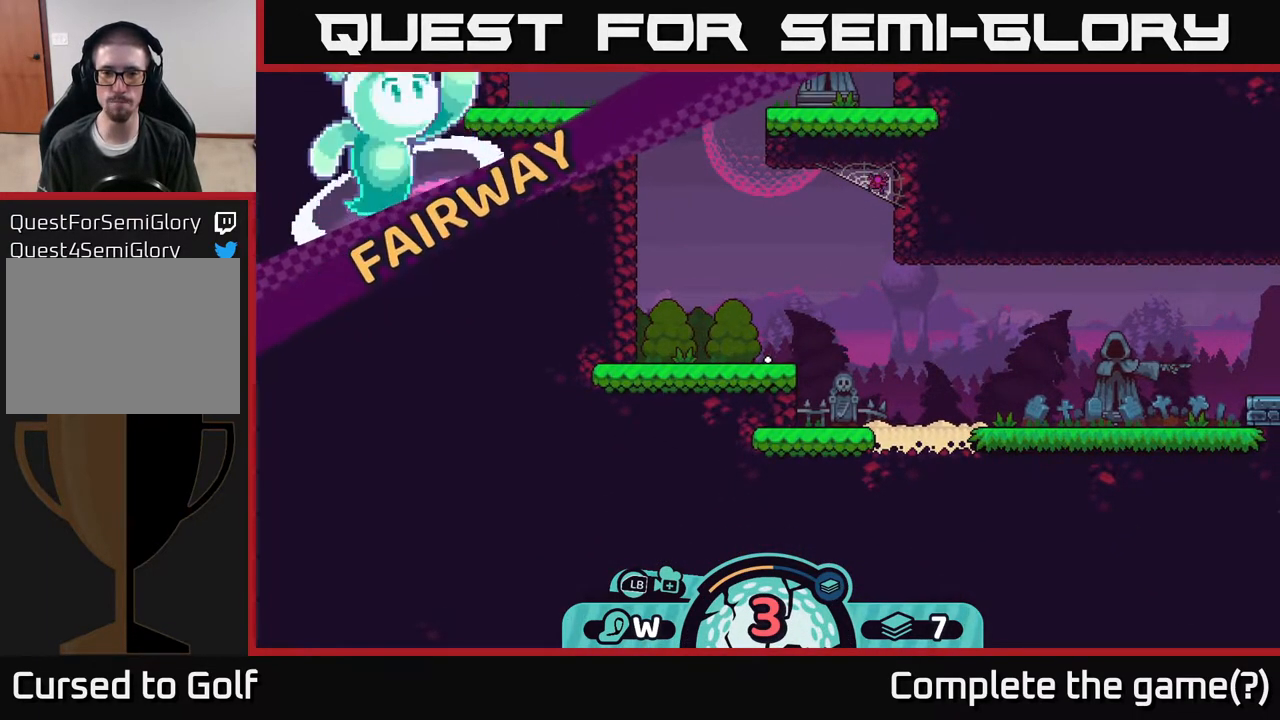
{"buttons": [], "left_stick": "center", "right_stick": "center", "events": []}
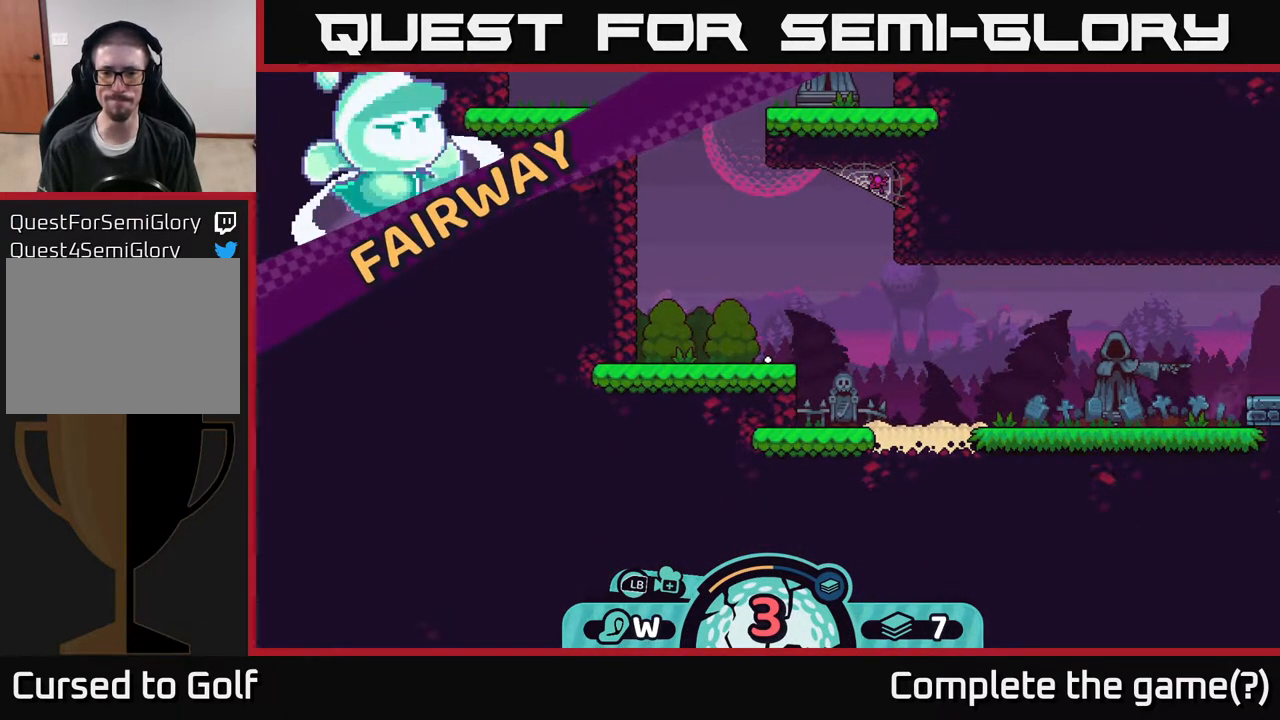
{"buttons": [], "left_stick": "center", "right_stick": "center", "events": []}
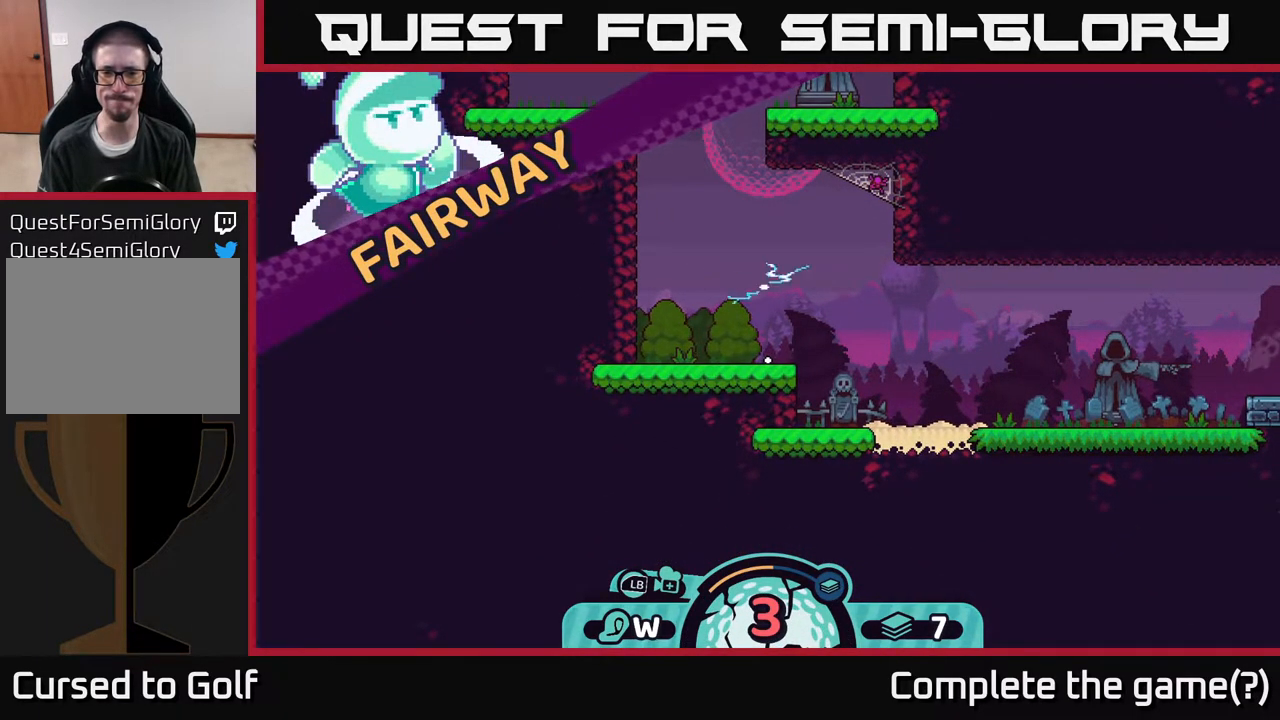
{"buttons": [], "left_stick": "center", "right_stick": "center", "events": []}
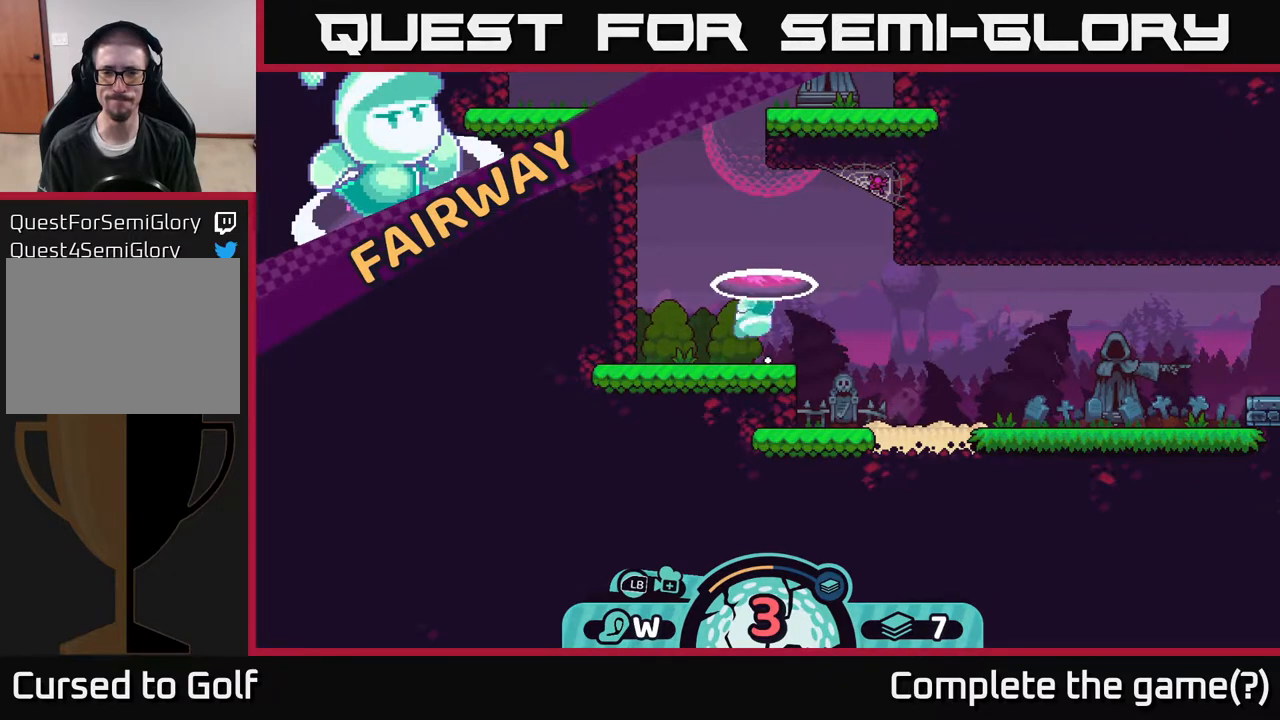
{"buttons": [], "left_stick": "center", "right_stick": "center", "events": []}